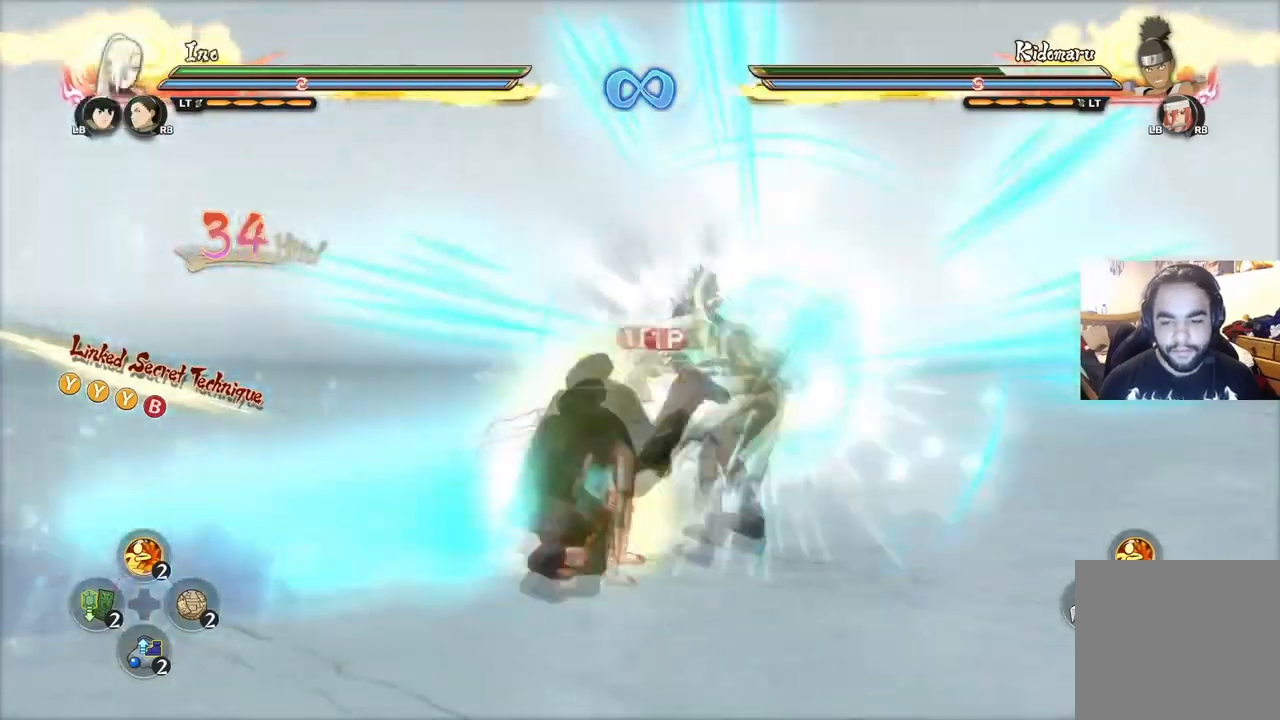
Gameplay with a controller (PlayStation layout); each line is a JSON object with the inputs held at the frame after it. "events" lists button and stick changes between this image and that frame as [ms after this image, input, new state], when the widget could be followed in between.
{"buttons": [], "left_stick": "center", "right_stick": "center", "events": []}
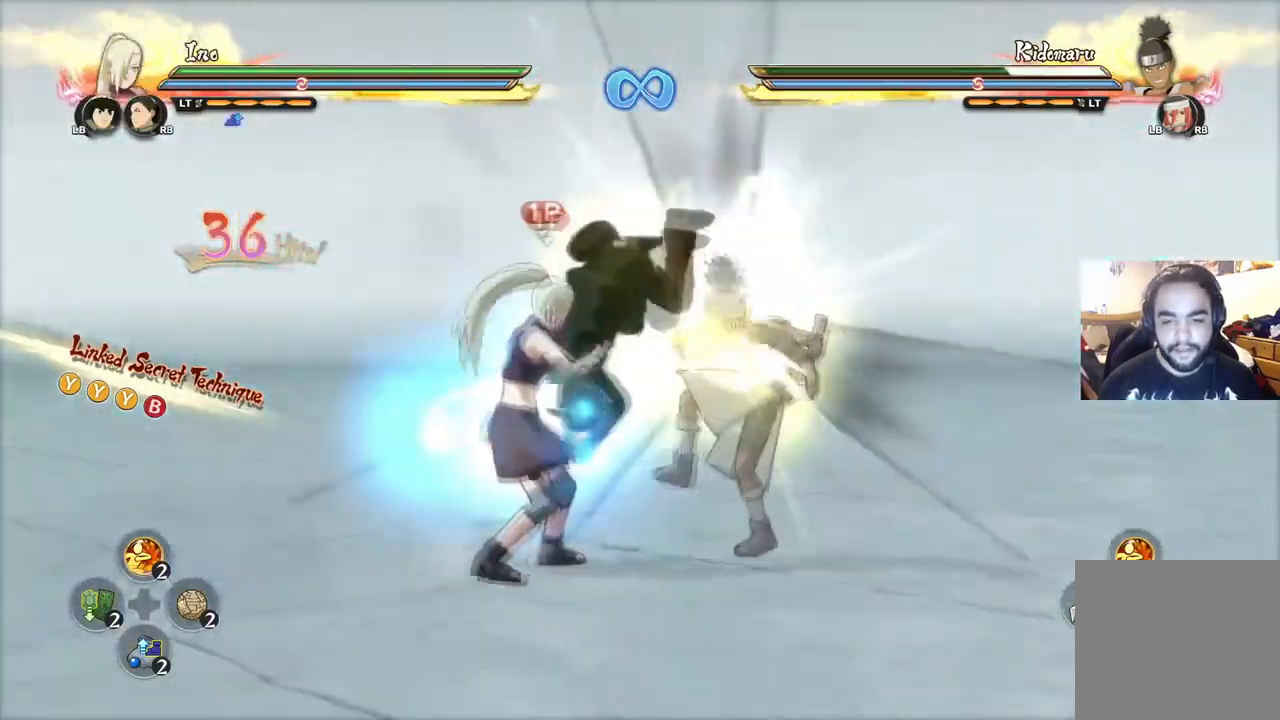
{"buttons": [], "left_stick": "center", "right_stick": "center", "events": [[167, "TRIANGLE", "down"], [250, "TRIANGLE", "up"], [267, "TRIANGLE", "down"], [367, "CIRCLE", "down"], [384, "TRIANGLE", "up"], [484, "CIRCLE", "up"]]}
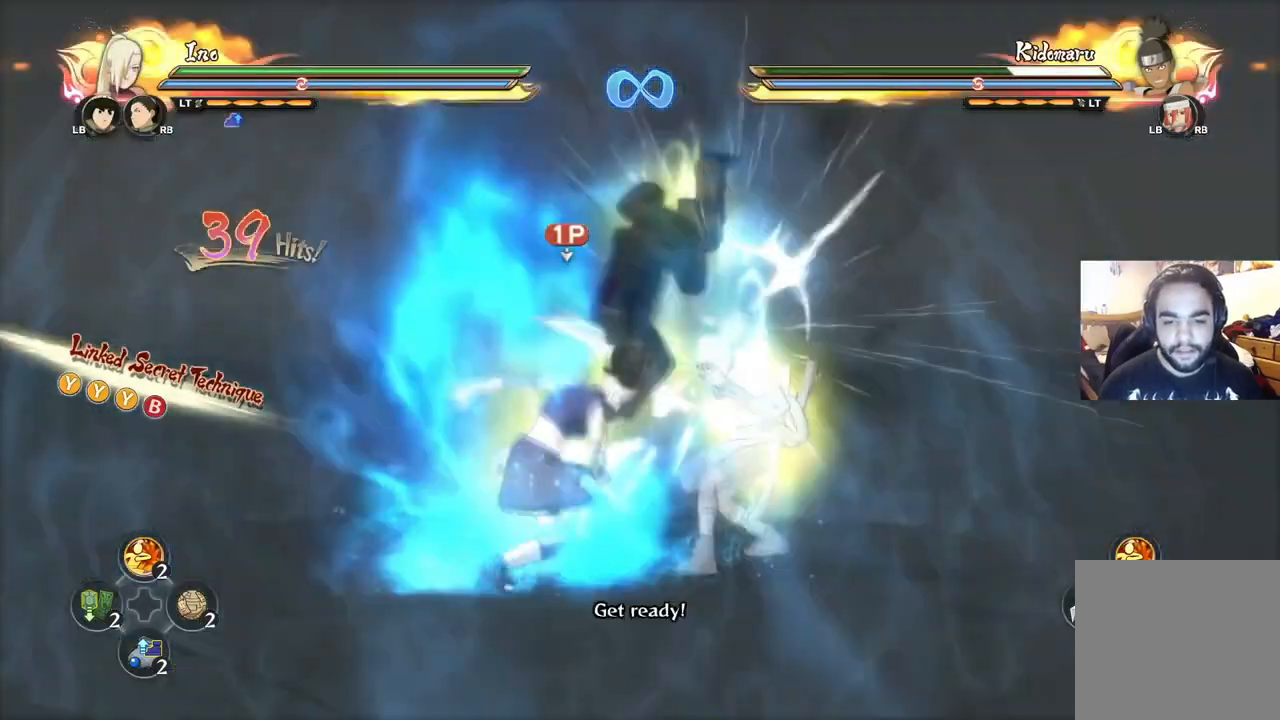
{"buttons": [], "left_stick": "left", "right_stick": "center", "events": [[300, "left_stick", "down-left"], [467, "left_stick", "left"]]}
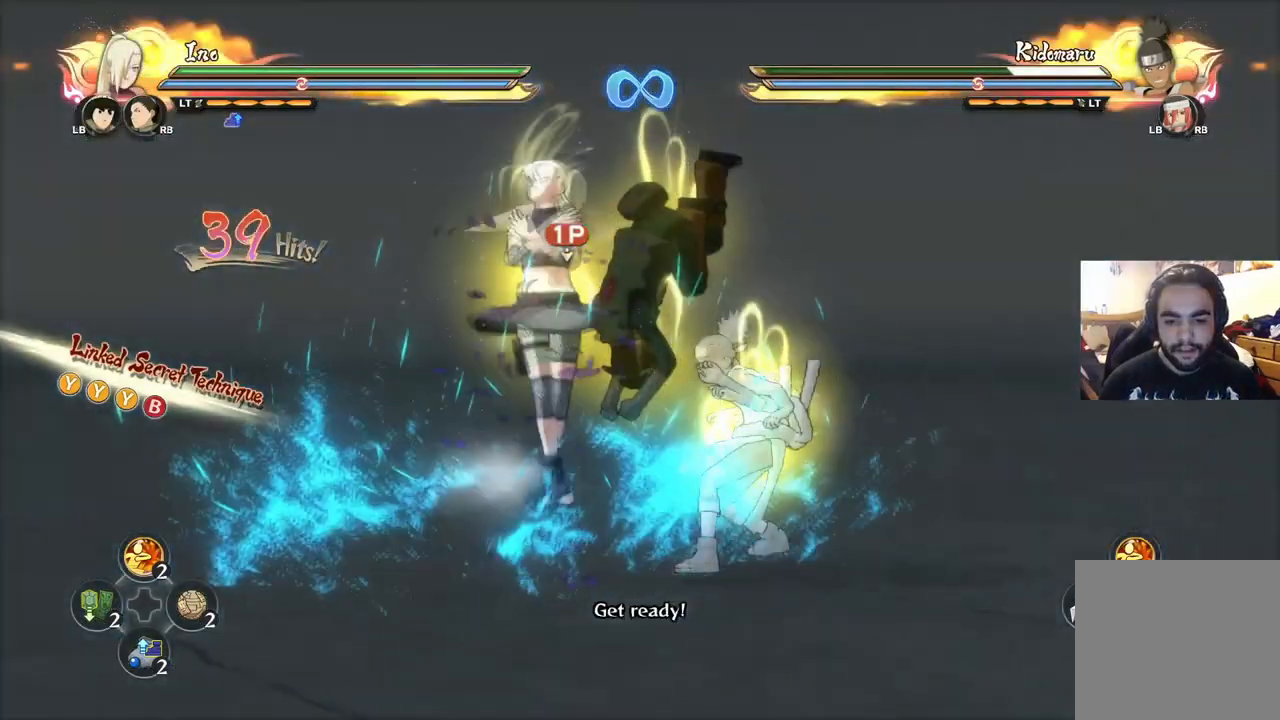
{"buttons": ["TRIANGLE"], "left_stick": "up-right", "right_stick": "center", "events": [[17, "left_stick", "up-left"], [50, "TRIANGLE", "down"], [67, "left_stick", "up"], [367, "left_stick", "up-right"], [417, "TRIANGLE", "up"], [450, "TRIANGLE", "down"]]}
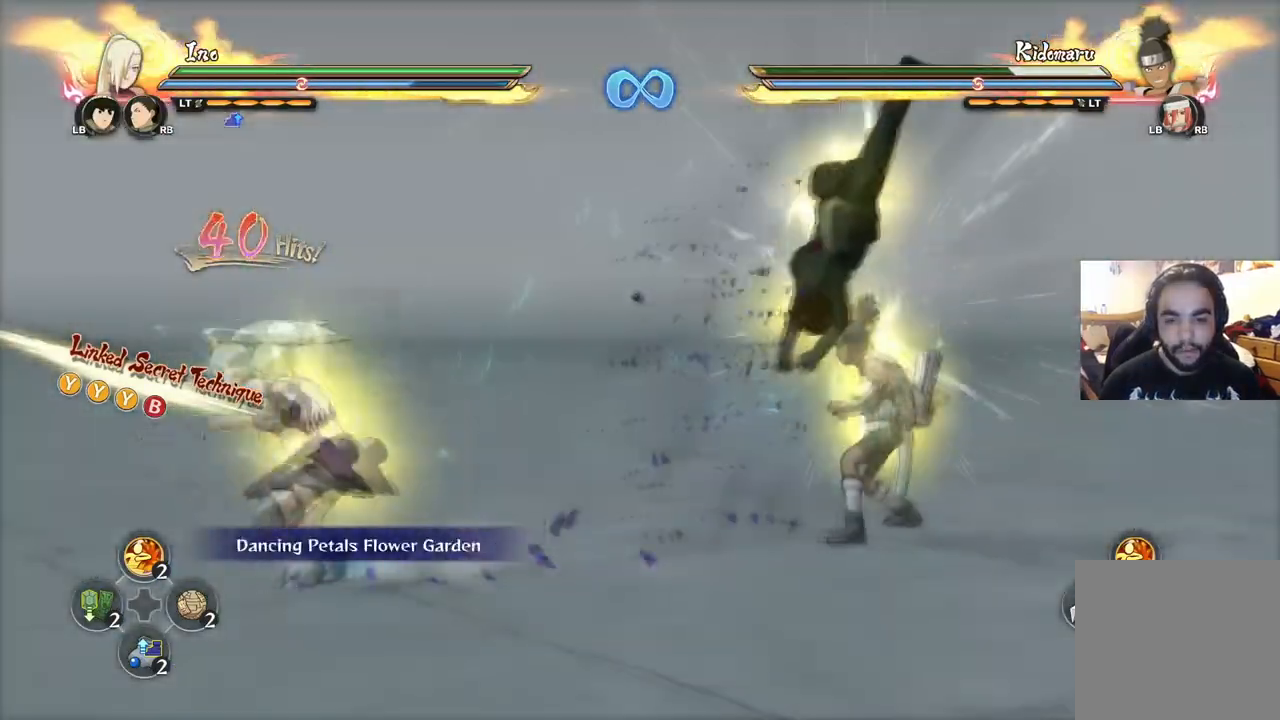
{"buttons": ["TRIANGLE"], "left_stick": "center", "right_stick": "center", "events": [[433, "left_stick", "center"]]}
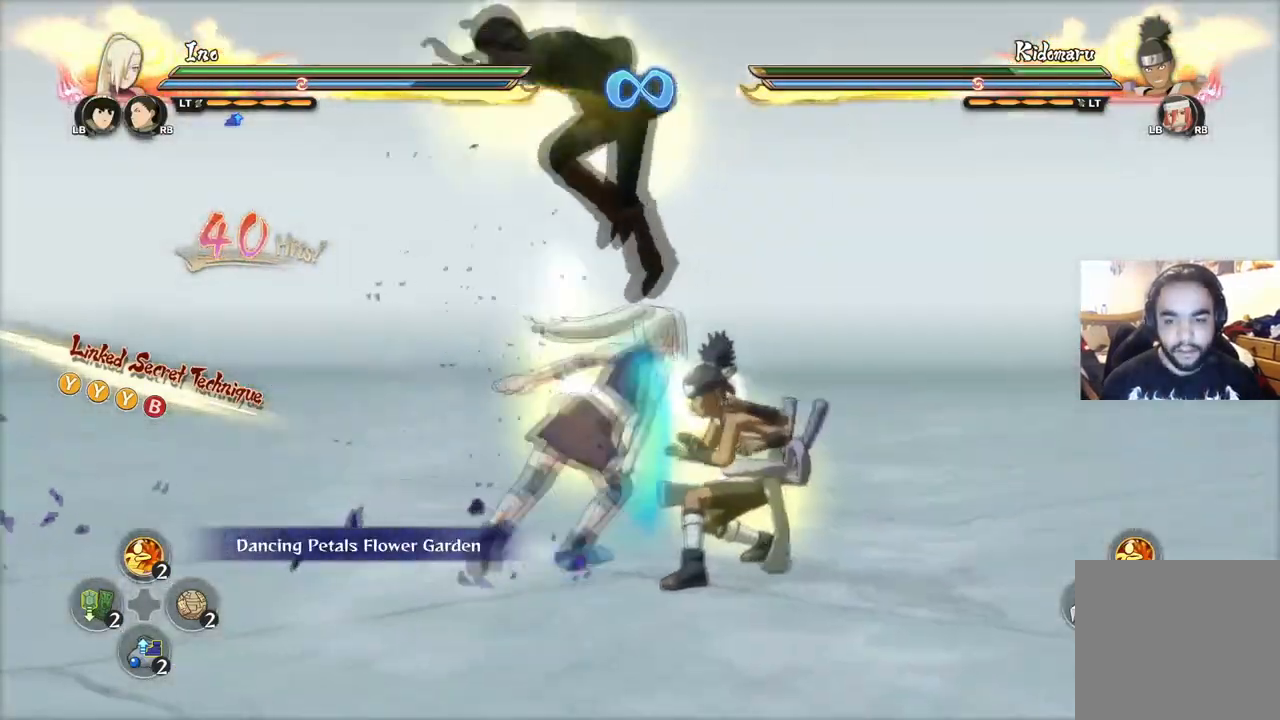
{"buttons": ["TRIANGLE"], "left_stick": "center", "right_stick": "center", "events": [[217, "TRIANGLE", "up"], [317, "R2", "down"], [467, "R2", "up"], [467, "TRIANGLE", "down"]]}
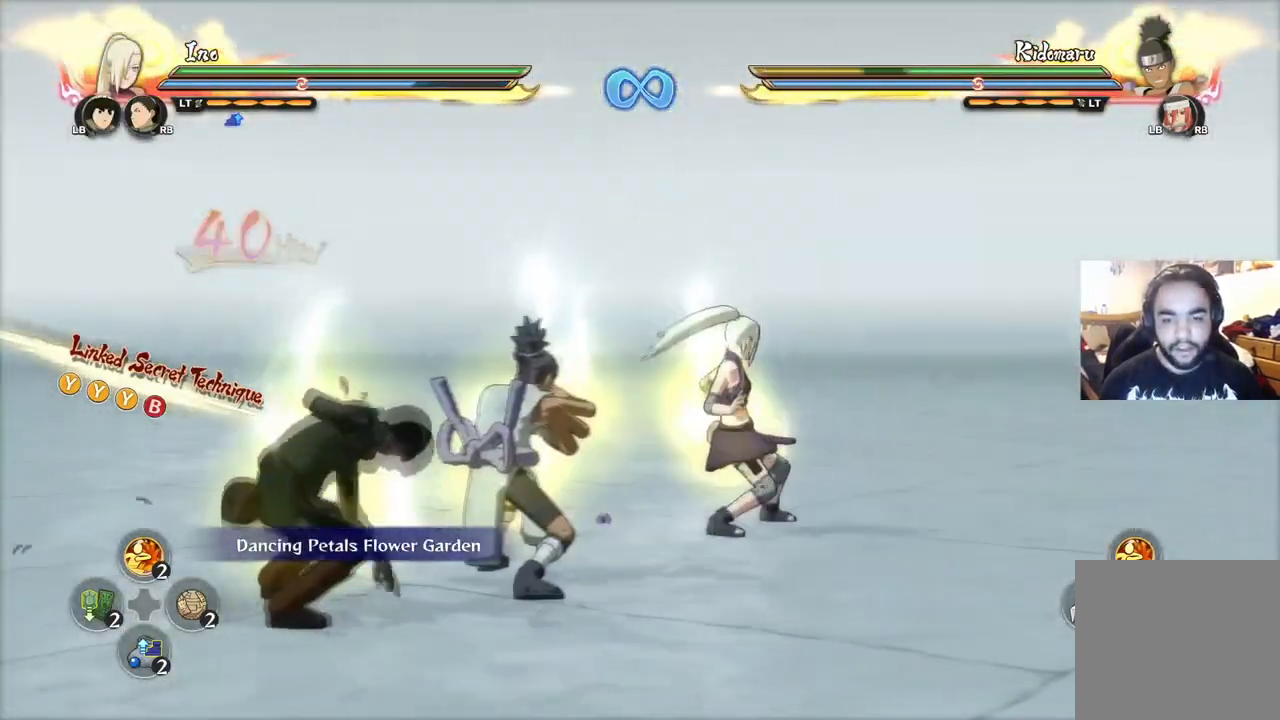
{"buttons": ["TRIANGLE"], "left_stick": "center", "right_stick": "center", "events": []}
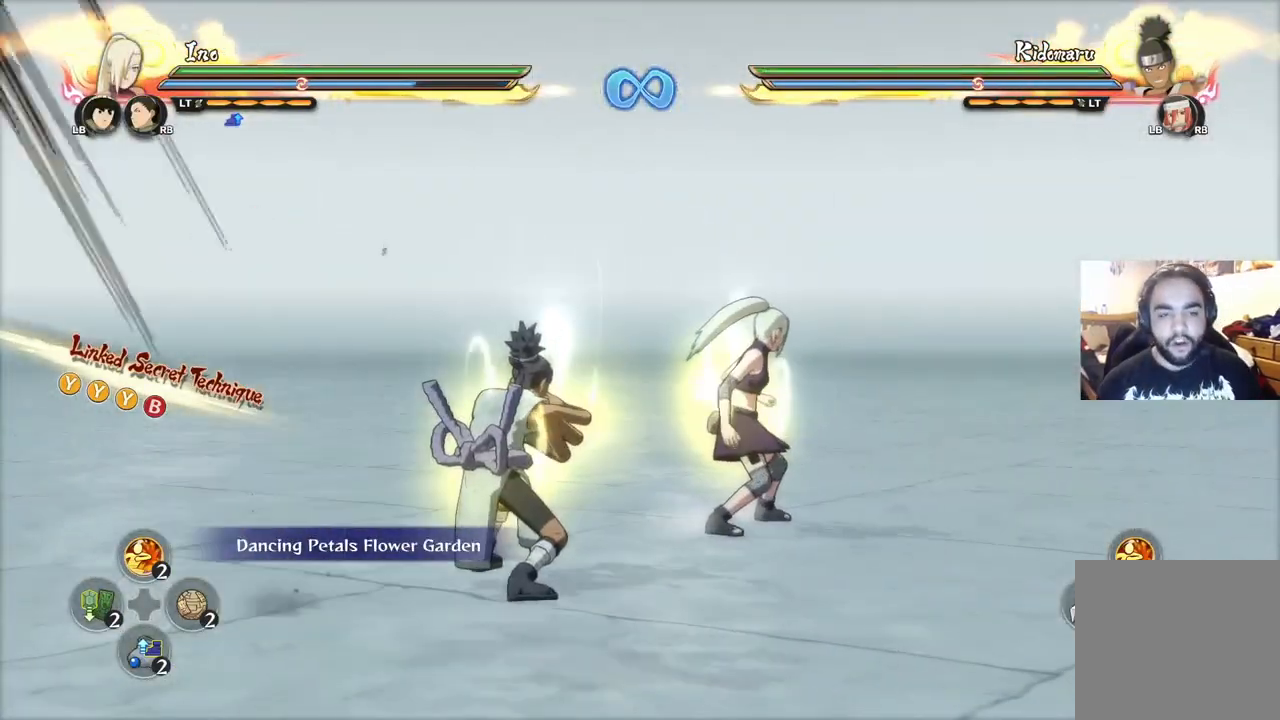
{"buttons": ["TRIANGLE"], "left_stick": "center", "right_stick": "center", "events": []}
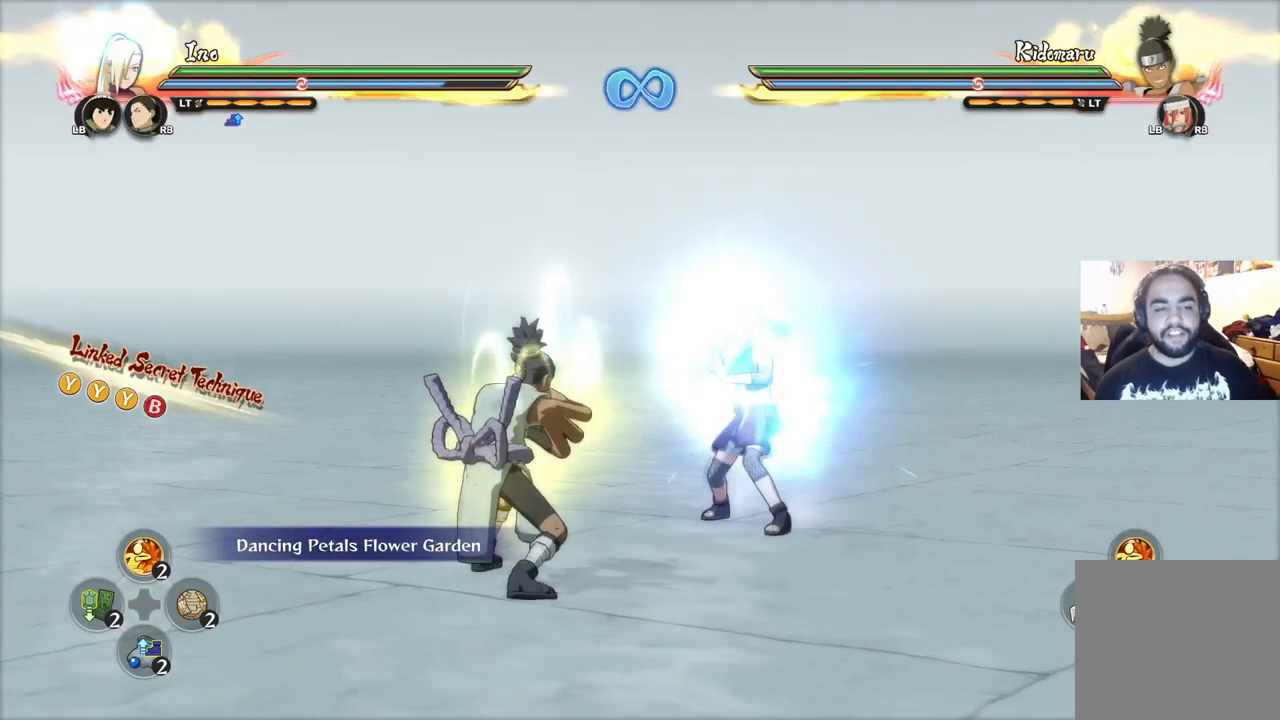
{"buttons": ["TRIANGLE"], "left_stick": "center", "right_stick": "center", "events": []}
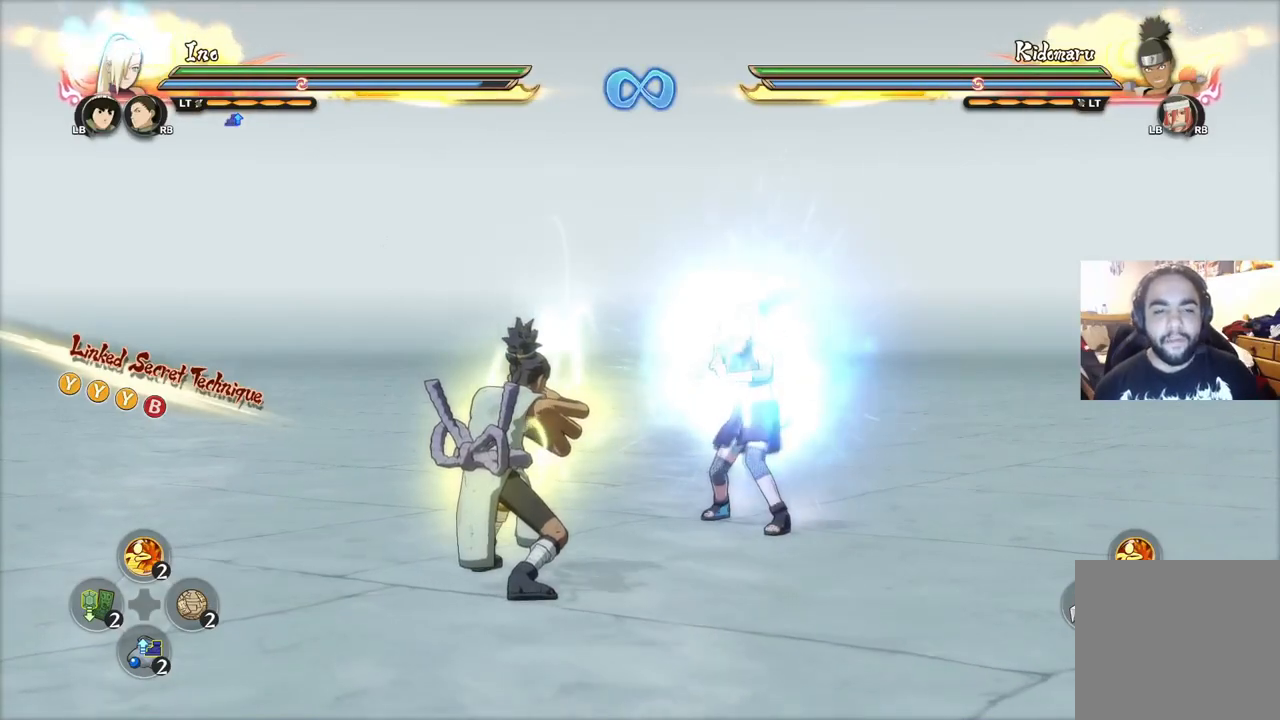
{"buttons": ["TRIANGLE"], "left_stick": "left", "right_stick": "center", "events": [[501, "left_stick", "left"]]}
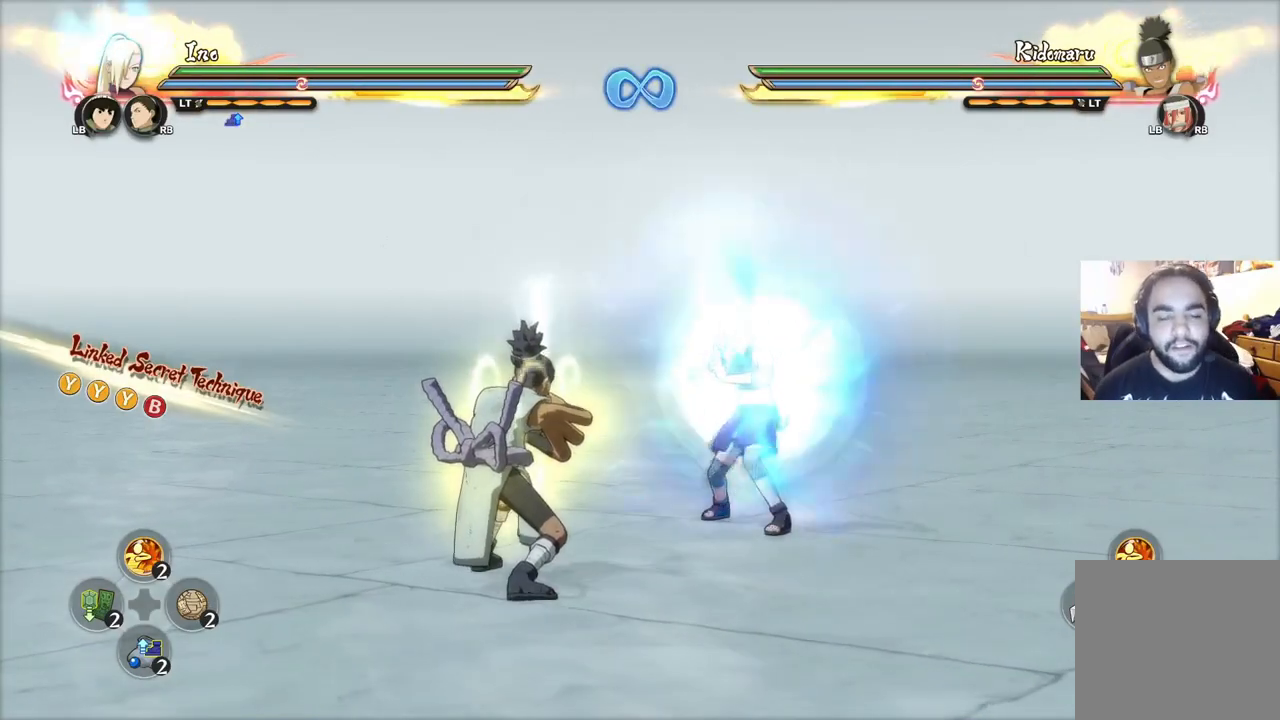
{"buttons": [], "left_stick": "center", "right_stick": "center", "events": [[16, "TRIANGLE", "up"], [16, "left_stick", "down-left"], [83, "CROSS", "down"], [133, "CROSS", "up"], [133, "left_stick", "center"]]}
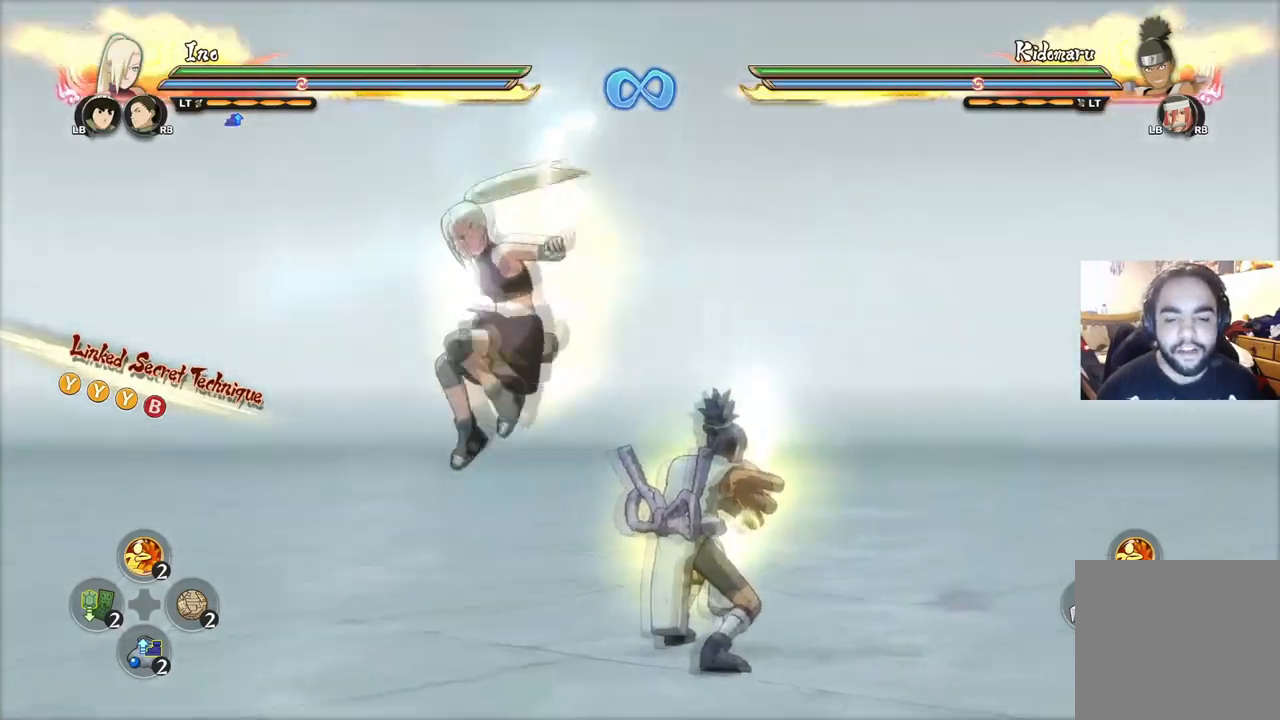
{"buttons": ["CIRCLE"], "left_stick": "up-right", "right_stick": "center", "events": [[67, "CIRCLE", "down"], [117, "CIRCLE", "up"], [133, "left_stick", "down-right"], [167, "CIRCLE", "down"], [217, "CIRCLE", "up"], [250, "CIRCLE", "down"], [317, "CIRCLE", "up"], [350, "CIRCLE", "down"], [417, "CIRCLE", "up"], [450, "left_stick", "up-right"], [467, "CIRCLE", "down"]]}
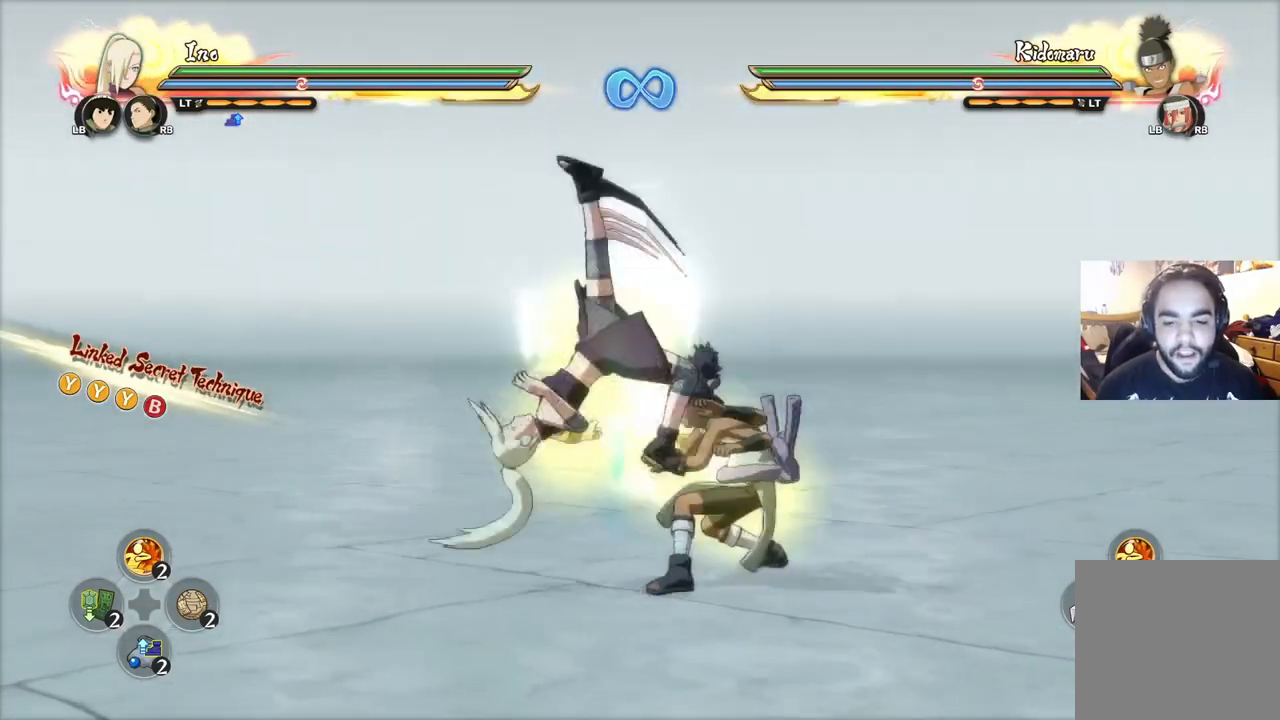
{"buttons": [], "left_stick": "center", "right_stick": "center", "events": [[50, "CIRCLE", "up"], [100, "CIRCLE", "down"], [166, "left_stick", "center"], [183, "CIRCLE", "up"], [333, "CROSS", "down"], [367, "CROSS", "up"], [433, "CIRCLE", "down"], [483, "CIRCLE", "up"]]}
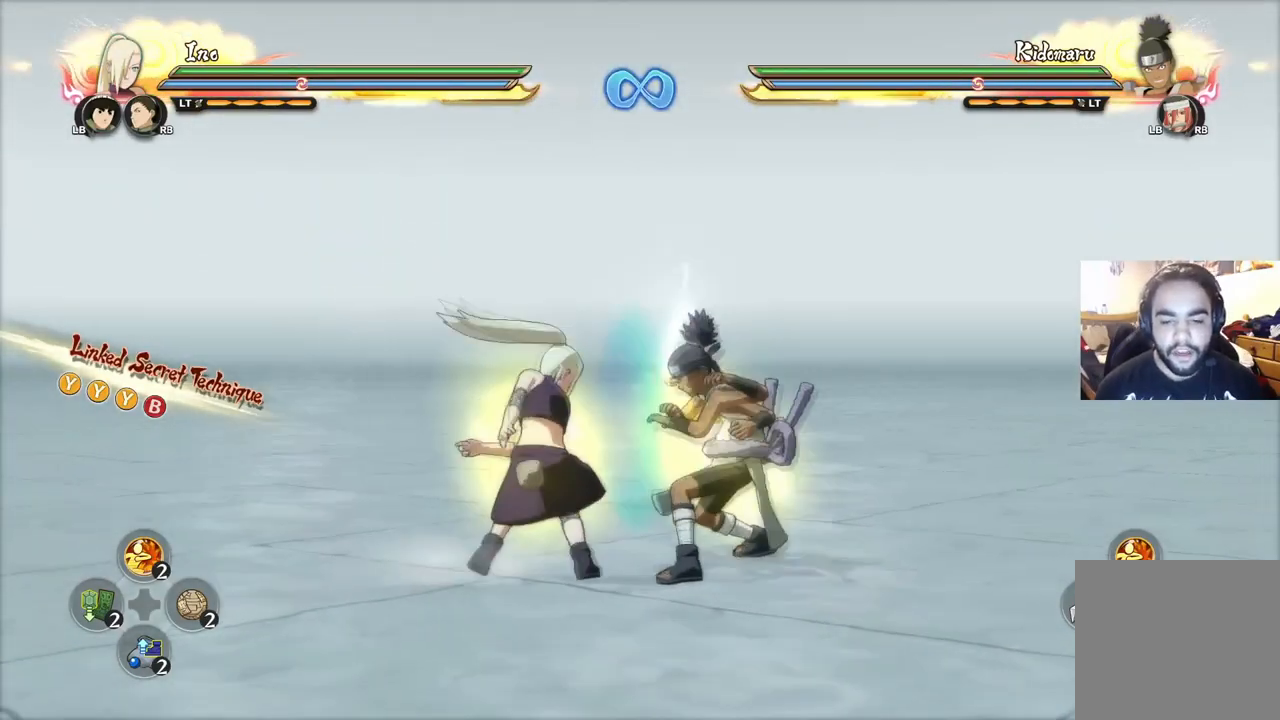
{"buttons": [], "left_stick": "center", "right_stick": "center", "events": [[50, "CIRCLE", "down"], [100, "CIRCLE", "up"], [134, "CIRCLE", "down"], [184, "CIRCLE", "up"], [234, "CIRCLE", "down"], [300, "CIRCLE", "up"], [334, "CIRCLE", "down"], [400, "CIRCLE", "up"], [450, "CIRCLE", "down"], [484, "CIRCLE", "up"]]}
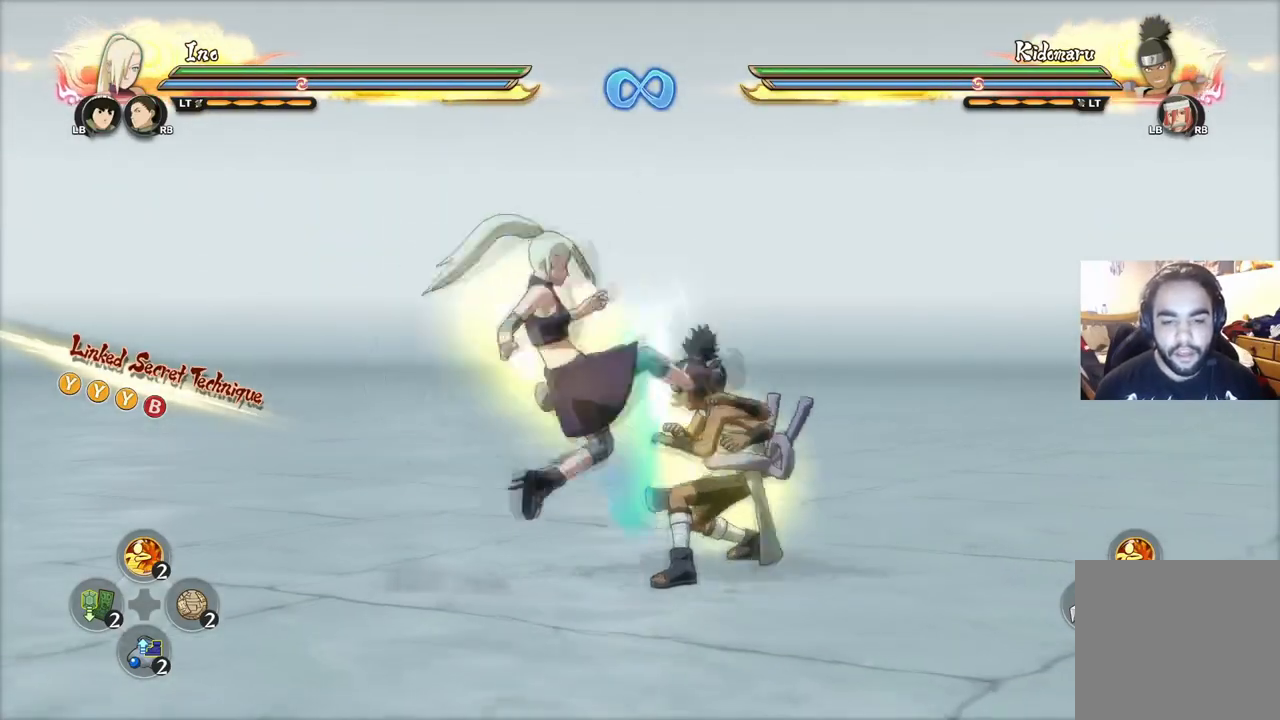
{"buttons": [], "left_stick": "center", "right_stick": "center", "events": [[33, "CIRCLE", "down"], [83, "CIRCLE", "up"], [166, "CIRCLE", "down"], [200, "CIRCLE", "up"], [367, "CROSS", "down"], [383, "CROSS", "up"], [450, "CIRCLE", "down"], [500, "CIRCLE", "up"]]}
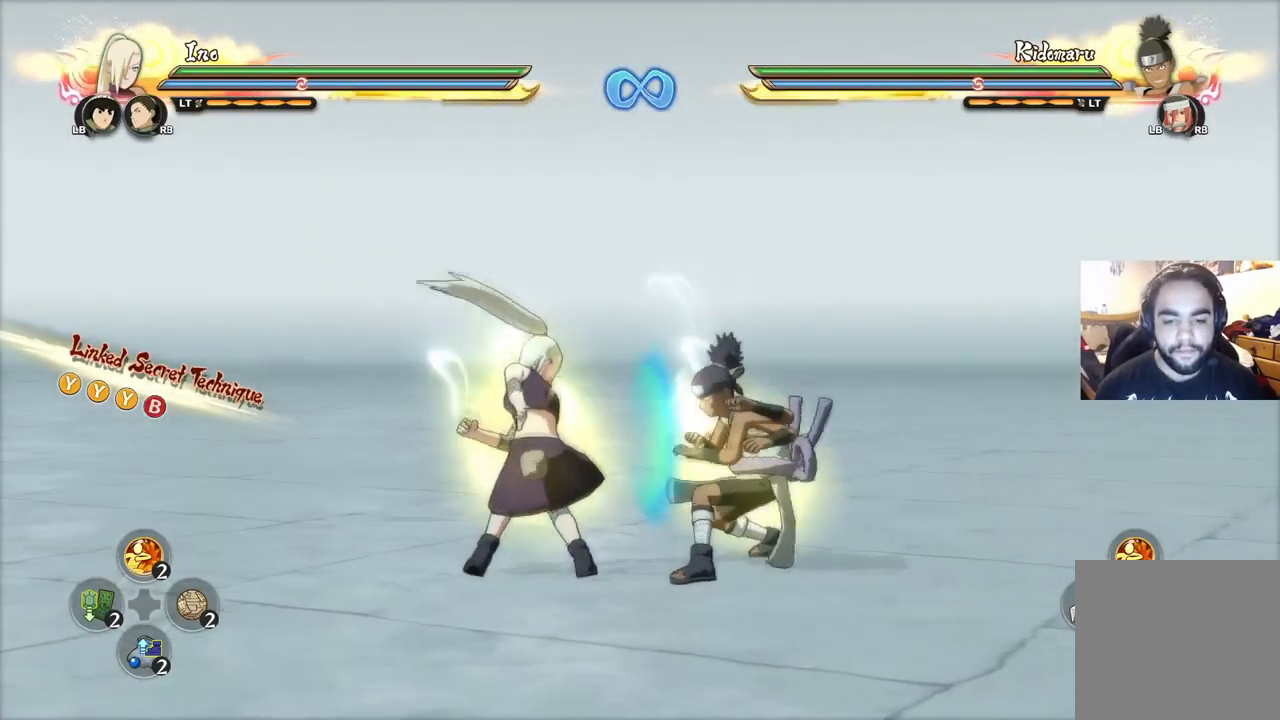
{"buttons": ["CIRCLE"], "left_stick": "center", "right_stick": "center", "events": [[50, "CIRCLE", "down"], [100, "CIRCLE", "up"], [167, "CIRCLE", "down"], [217, "CIRCLE", "up"], [284, "CIRCLE", "down"], [317, "CIRCLE", "up"], [367, "CIRCLE", "down"], [417, "CIRCLE", "up"], [484, "CIRCLE", "down"]]}
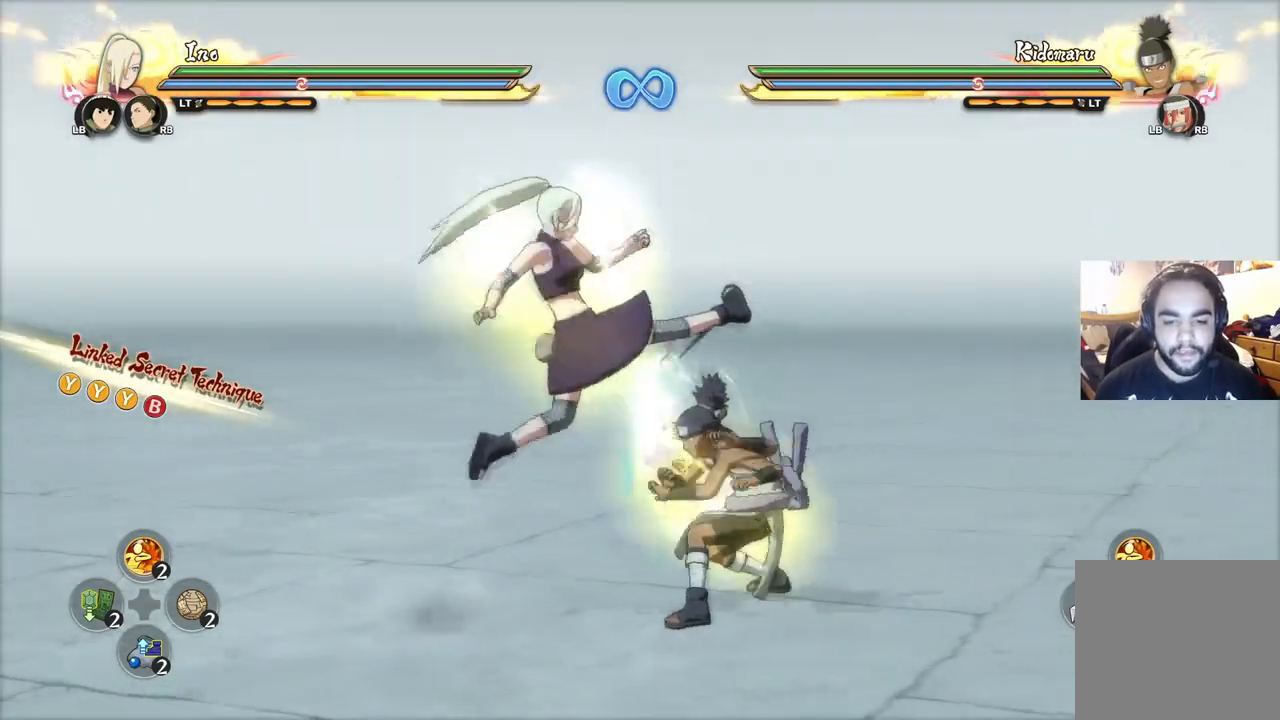
{"buttons": [], "left_stick": "center", "right_stick": "center", "events": [[33, "CIRCLE", "up"], [100, "CIRCLE", "down"], [166, "CIRCLE", "up"]]}
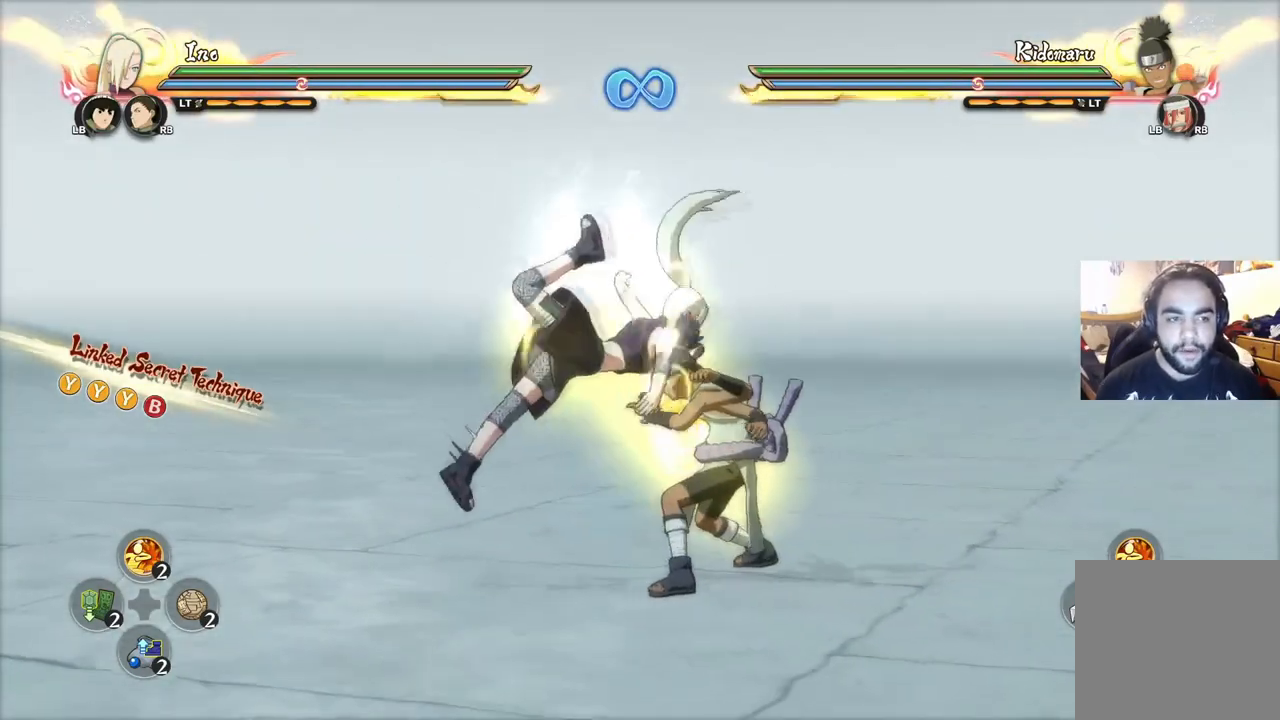
{"buttons": ["R2"], "left_stick": "center", "right_stick": "center", "events": [[334, "left_stick", "up-right"], [467, "R2", "down"], [484, "left_stick", "center"]]}
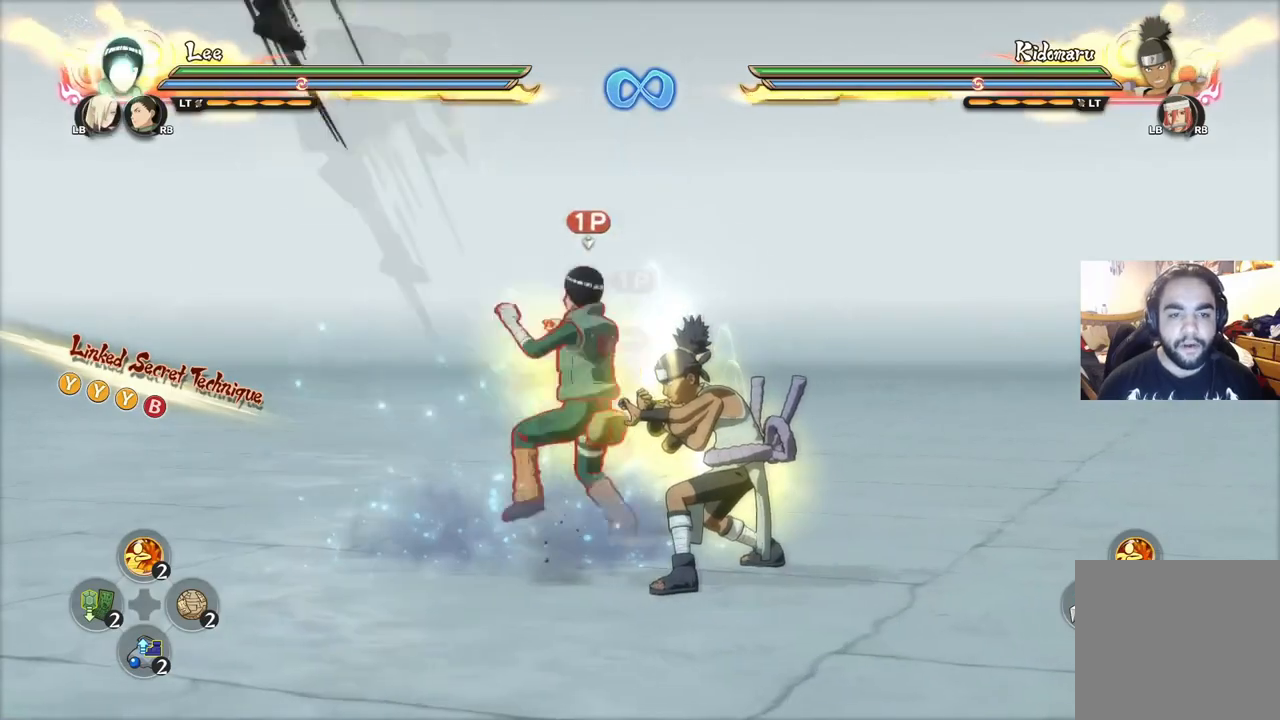
{"buttons": [], "left_stick": "center", "right_stick": "center", "events": [[50, "R2", "up"]]}
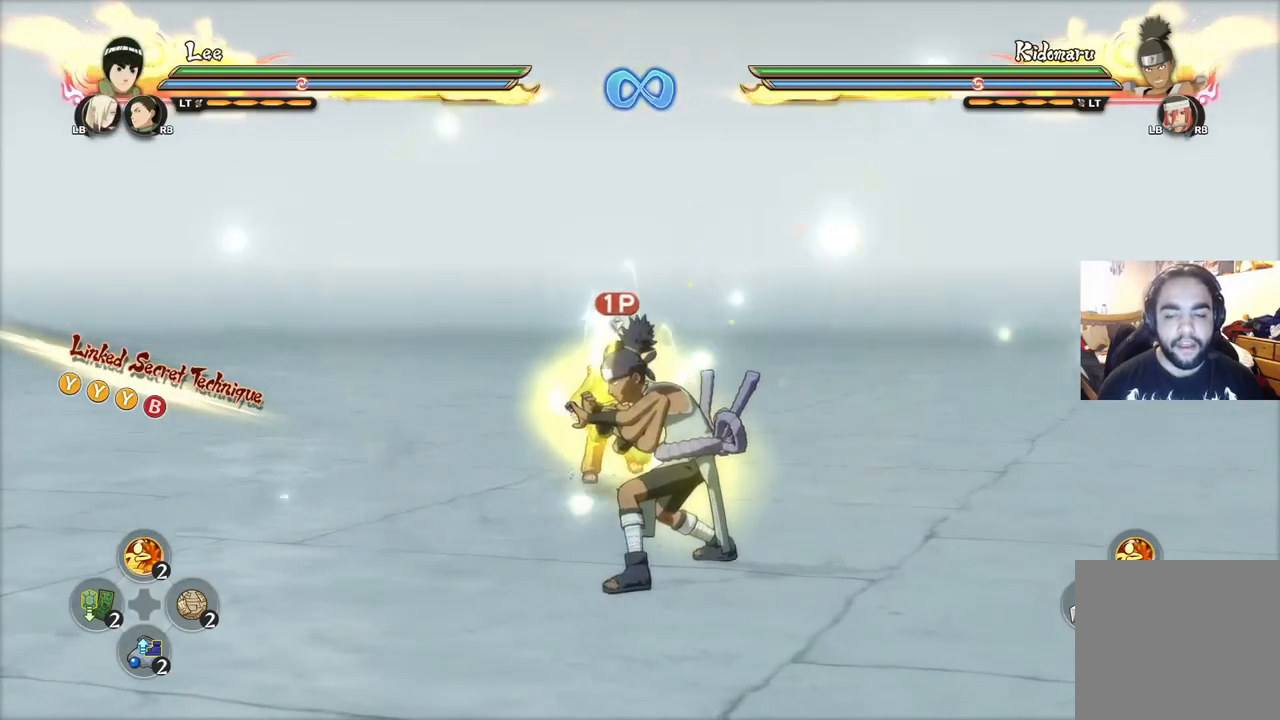
{"buttons": [], "left_stick": "center", "right_stick": "center", "events": []}
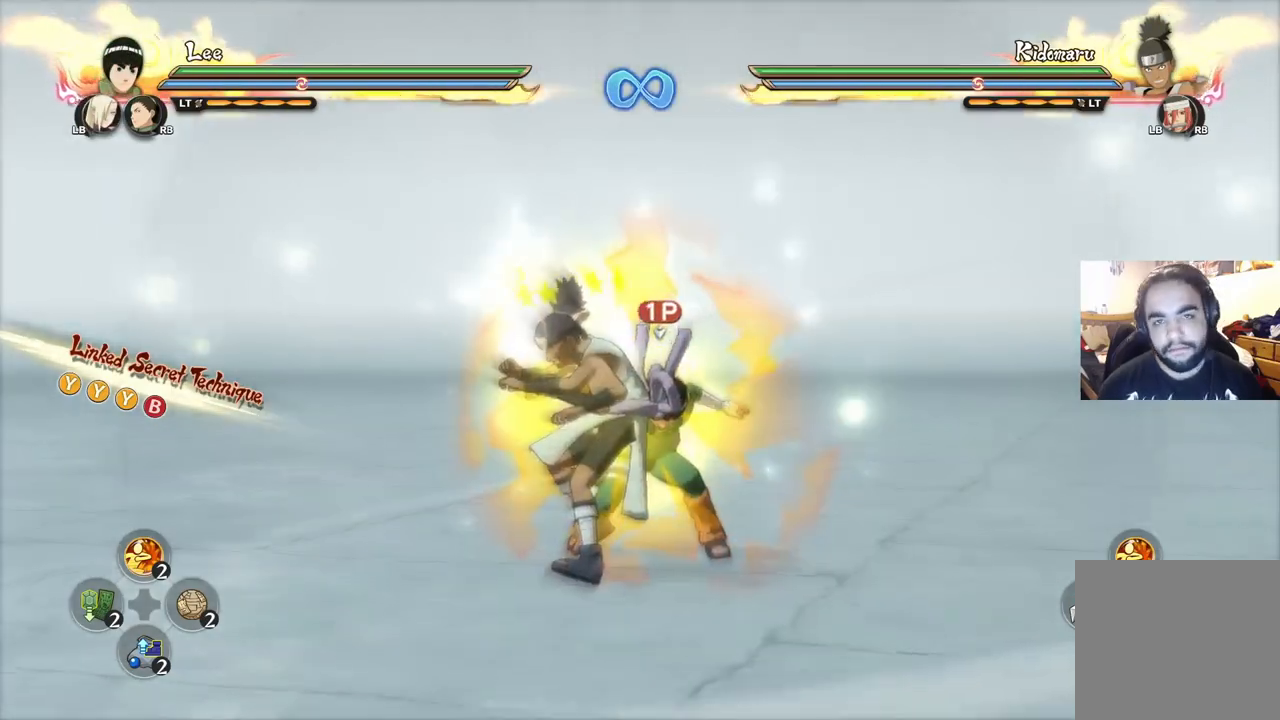
{"buttons": [], "left_stick": "center", "right_stick": "center", "events": []}
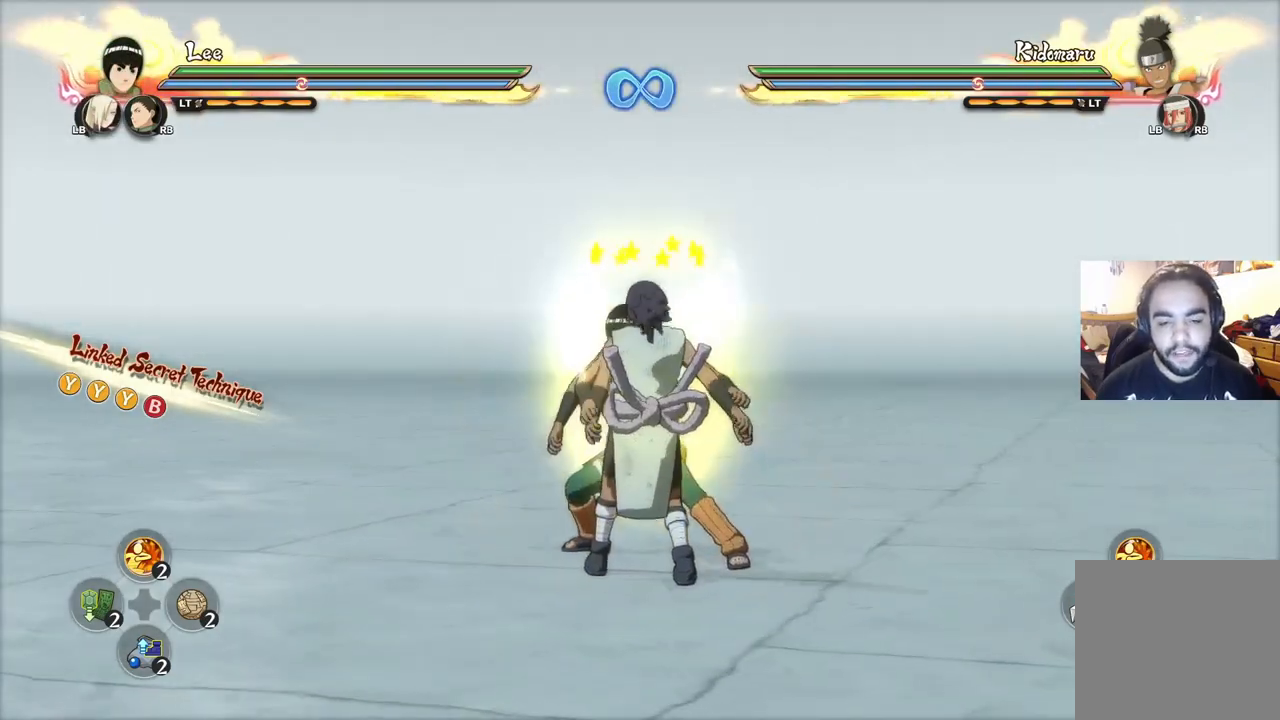
{"buttons": [], "left_stick": "up", "right_stick": "center", "events": [[117, "CIRCLE", "down"], [134, "left_stick", "up"], [167, "CIRCLE", "up"], [250, "CIRCLE", "down"], [334, "CIRCLE", "up"], [400, "CIRCLE", "down"], [484, "CIRCLE", "up"]]}
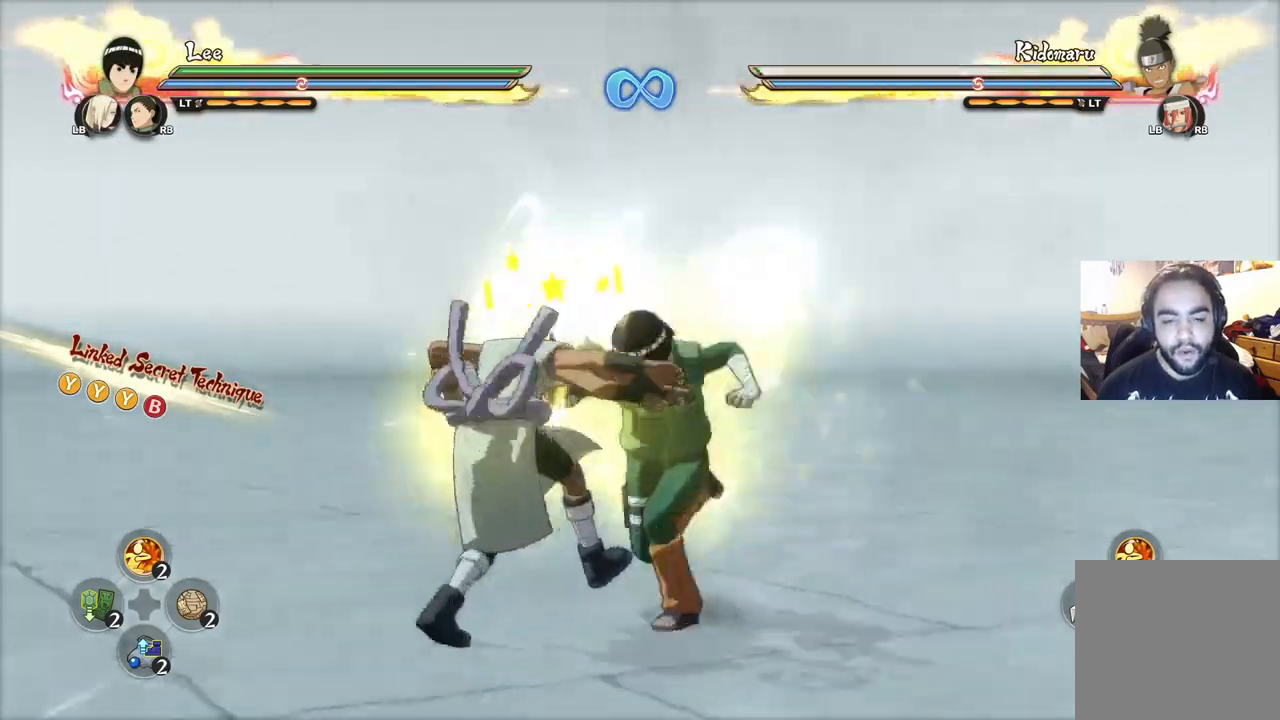
{"buttons": [], "left_stick": "up", "right_stick": "center", "events": [[83, "CIRCLE", "down"], [150, "CIRCLE", "up"], [233, "CIRCLE", "down"], [300, "CIRCLE", "up"], [383, "CIRCLE", "down"], [450, "CIRCLE", "up"]]}
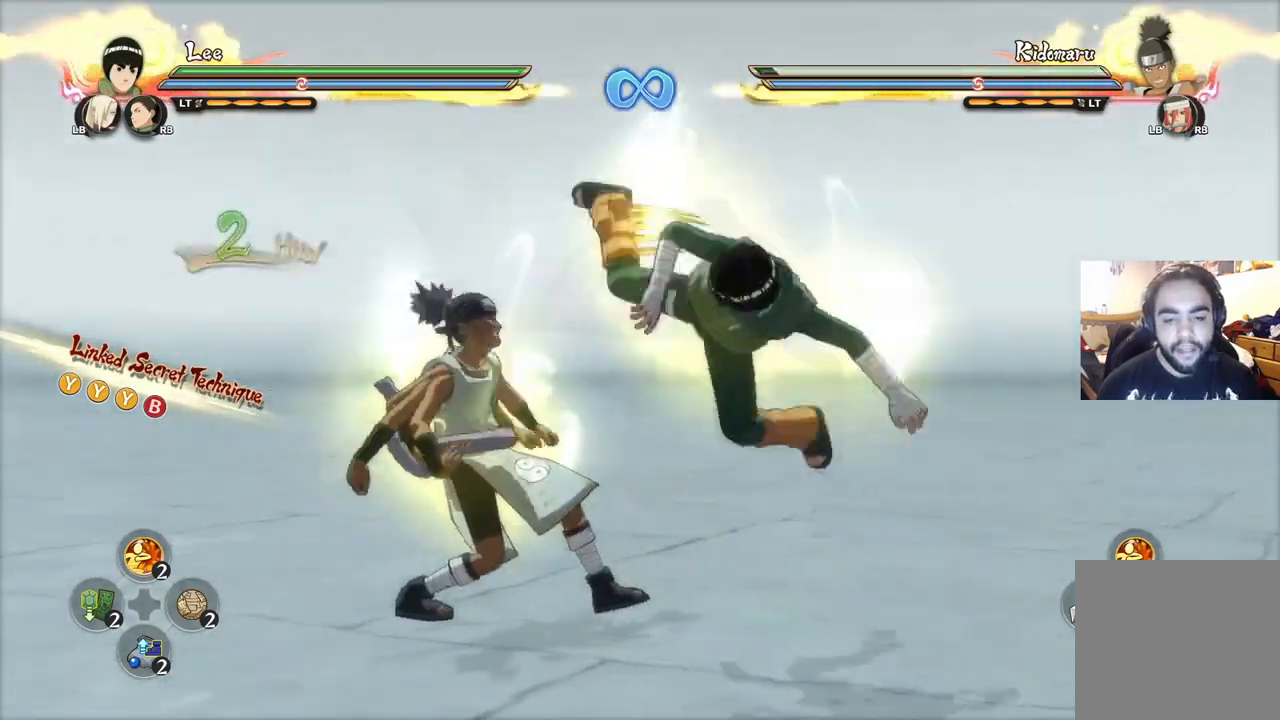
{"buttons": ["CIRCLE"], "left_stick": "up", "right_stick": "center", "events": [[67, "CIRCLE", "down"], [117, "CIRCLE", "up"], [184, "CIRCLE", "down"], [267, "CIRCLE", "up"], [334, "CIRCLE", "down"], [400, "CIRCLE", "up"], [467, "CIRCLE", "down"]]}
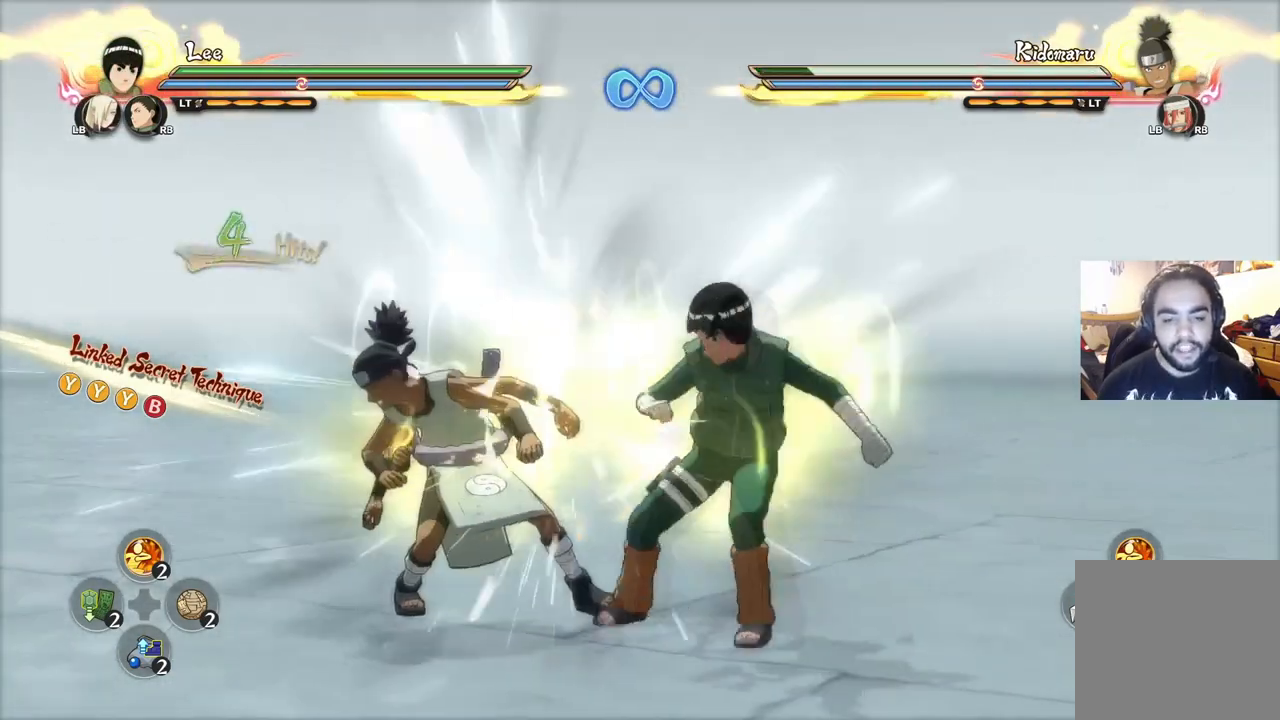
{"buttons": [], "left_stick": "center", "right_stick": "down-right", "events": [[33, "CIRCLE", "up"], [116, "CIRCLE", "down"], [166, "CIRCLE", "up"], [233, "CIRCLE", "down"], [266, "left_stick", "center"], [283, "CIRCLE", "up"], [500, "right_stick", "down-right"]]}
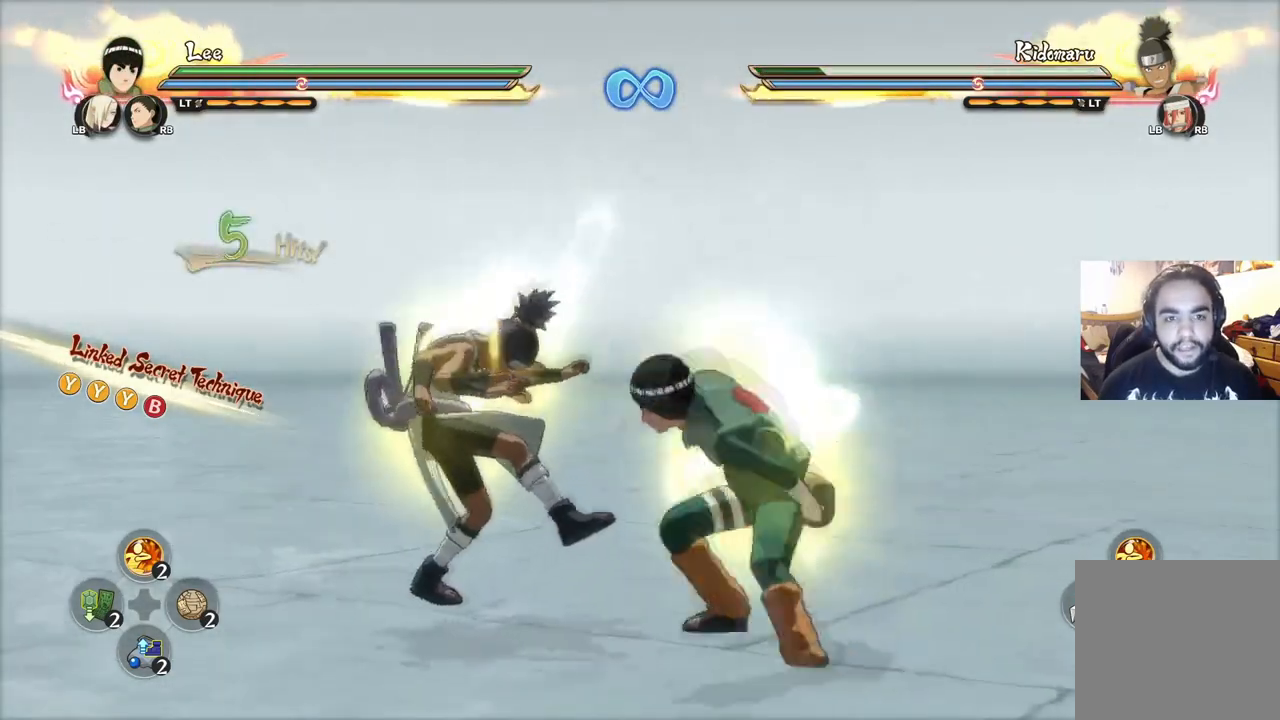
{"buttons": [], "left_stick": "center", "right_stick": "center", "events": [[83, "right_stick", "center"]]}
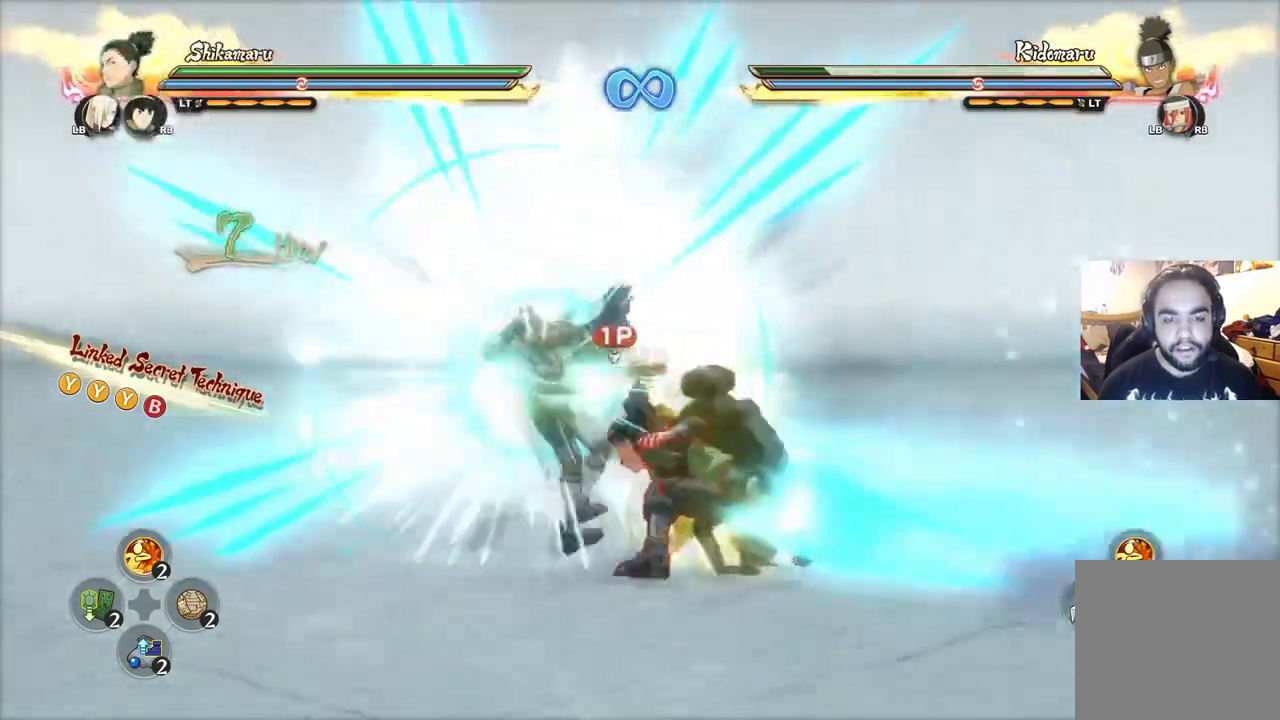
{"buttons": [], "left_stick": "right", "right_stick": "center", "events": [[317, "left_stick", "up"], [483, "left_stick", "right"]]}
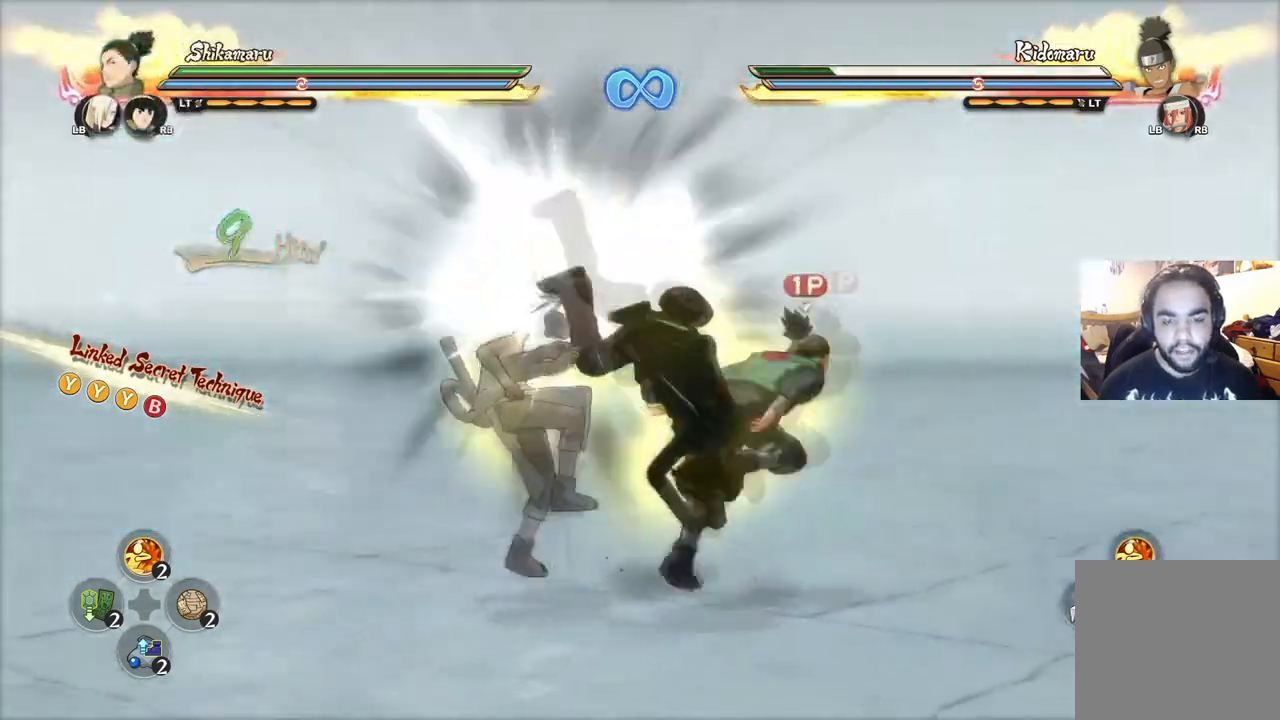
{"buttons": ["CIRCLE"], "left_stick": "up-left", "right_stick": "center", "events": [[33, "left_stick", "down"], [83, "left_stick", "left"], [167, "left_stick", "up-right"], [250, "left_stick", "down-left"], [350, "left_stick", "up-right"], [417, "left_stick", "down-right"], [467, "CIRCLE", "down"], [484, "left_stick", "up-left"]]}